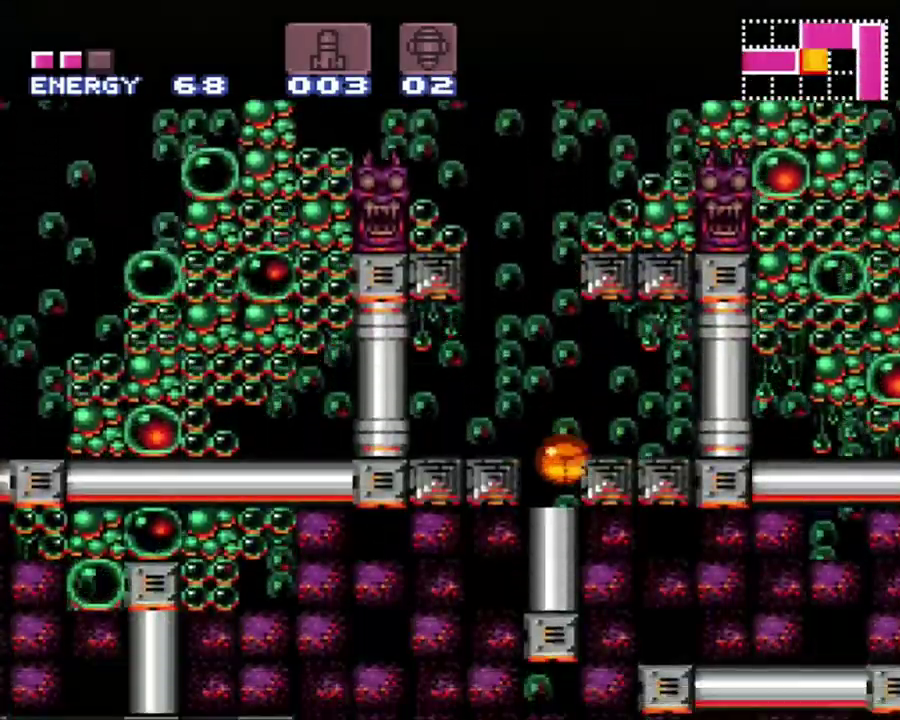
Gameplay with a controller (Nintendo layout); each line is a JSON object with the inputs held at the frame after it. "events" lists button and stick changes between this image and that frame as [ms after this image, input, new state], when the widget could be followed in between. Not read: L3 R3.
{"buttons": [], "events": [[183, "Y", "down"], [283, "Y", "up"], [317, "DPAD_UP", "down"], [433, "DPAD_UP", "up"]]}
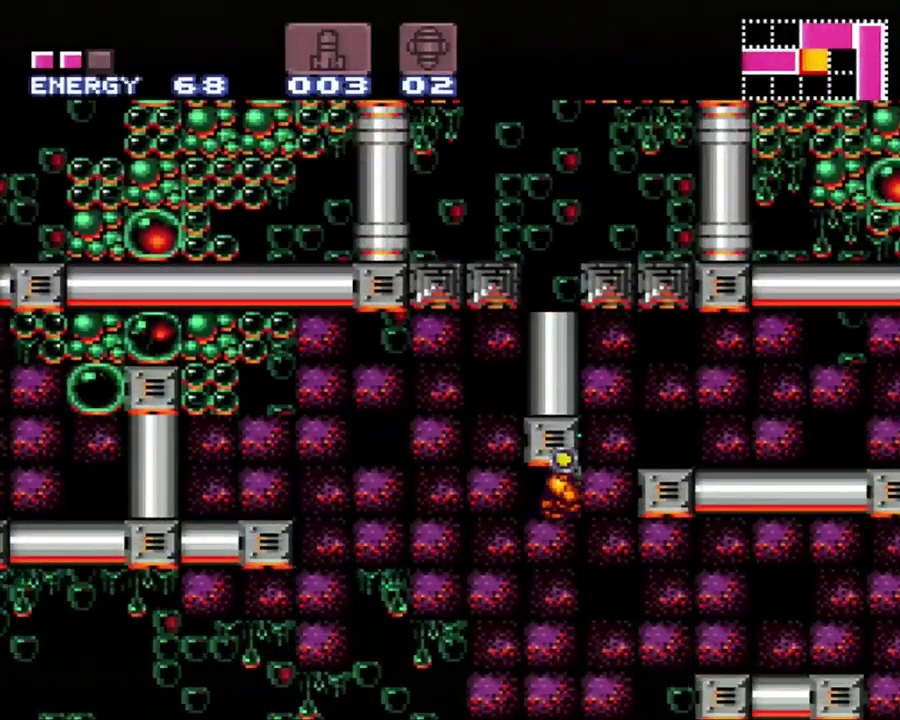
{"buttons": ["DPAD_DOWN"], "events": [[317, "B", "down"], [433, "B", "up"], [467, "DPAD_DOWN", "down"]]}
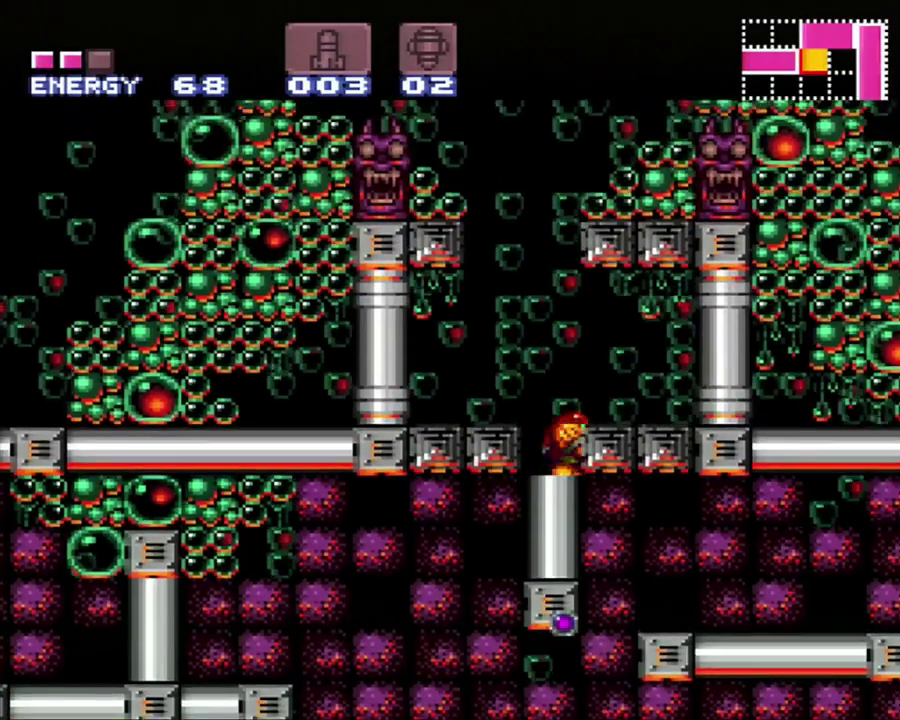
{"buttons": ["DPAD_DOWN"], "events": [[67, "DPAD_DOWN", "up"], [417, "DPAD_DOWN", "down"]]}
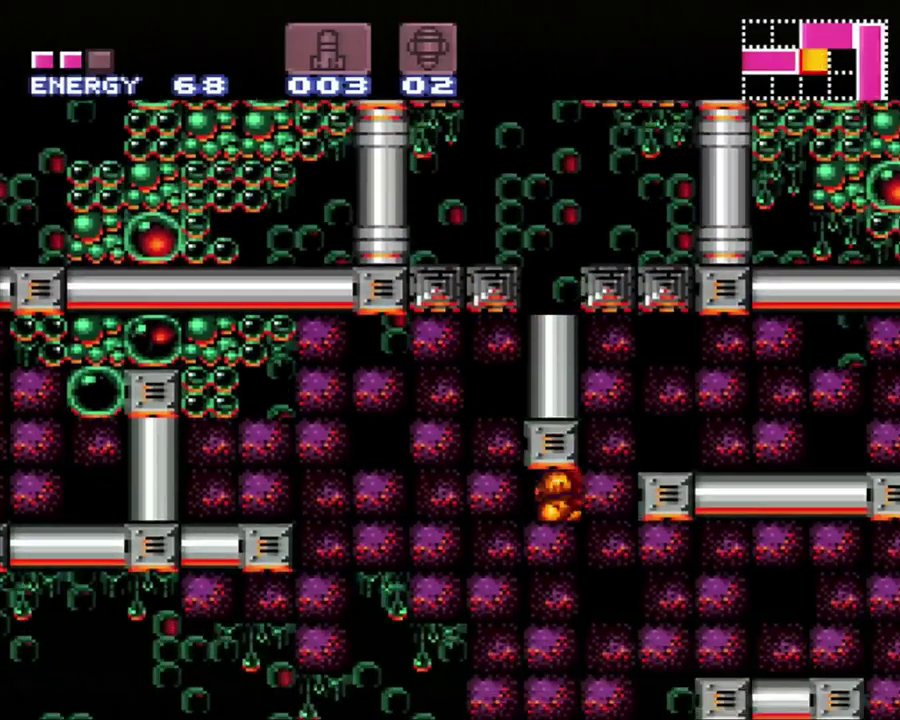
{"buttons": [], "events": [[33, "DPAD_DOWN", "up"], [167, "Y", "down"], [250, "Y", "up"], [317, "DPAD_UP", "down"], [433, "DPAD_UP", "up"]]}
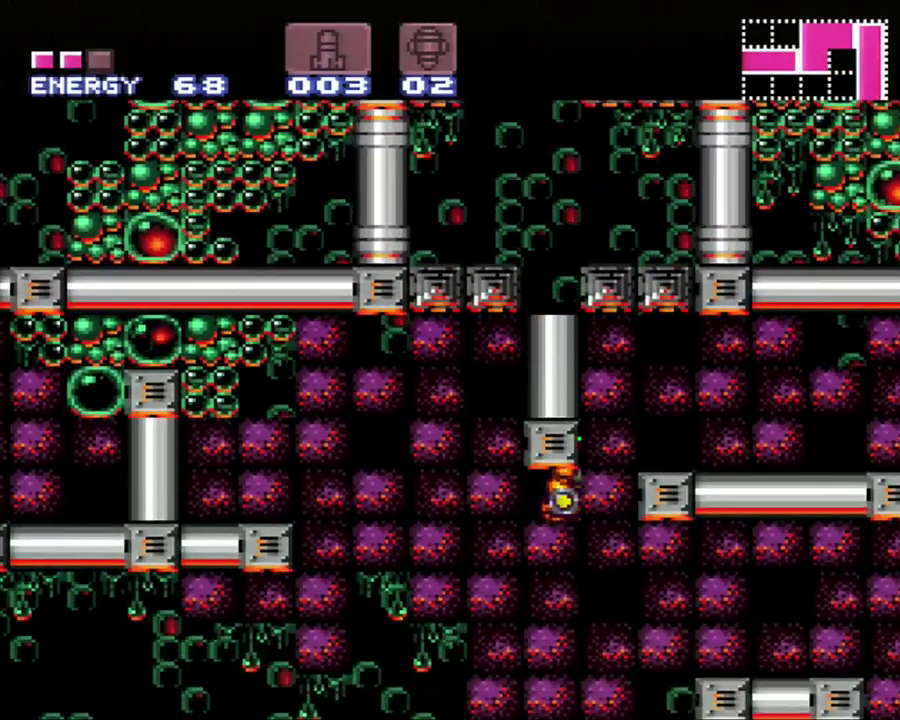
{"buttons": [], "events": [[217, "B", "down"], [317, "B", "up"], [317, "DPAD_DOWN", "down"], [433, "DPAD_DOWN", "up"]]}
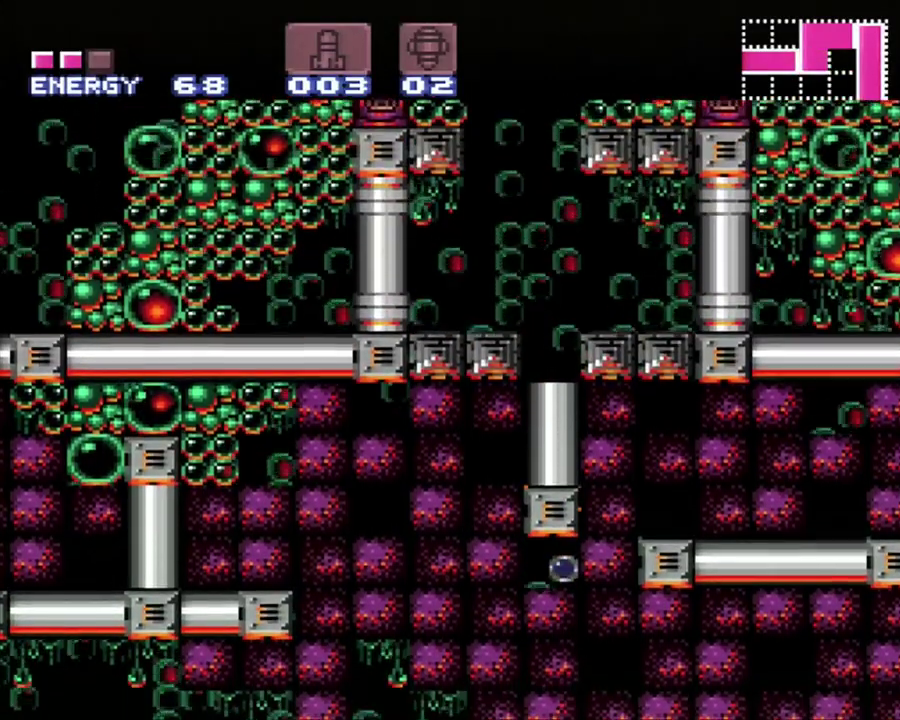
{"buttons": ["DPAD_RIGHT"], "events": [[67, "DPAD_DOWN", "down"], [200, "DPAD_DOWN", "up"], [283, "DPAD_RIGHT", "down"]]}
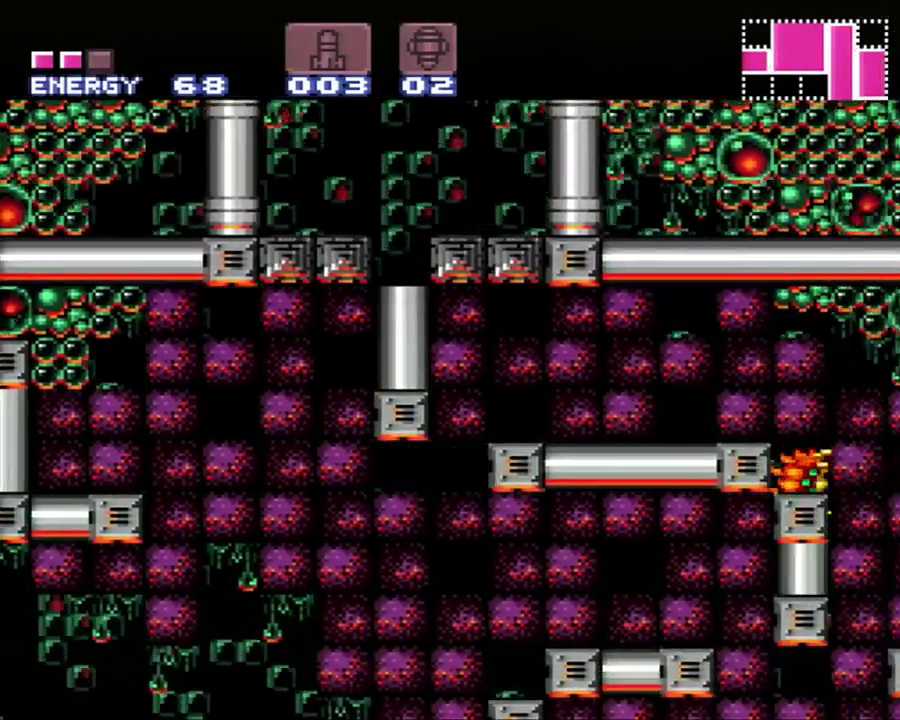
{"buttons": ["DPAD_RIGHT"], "events": []}
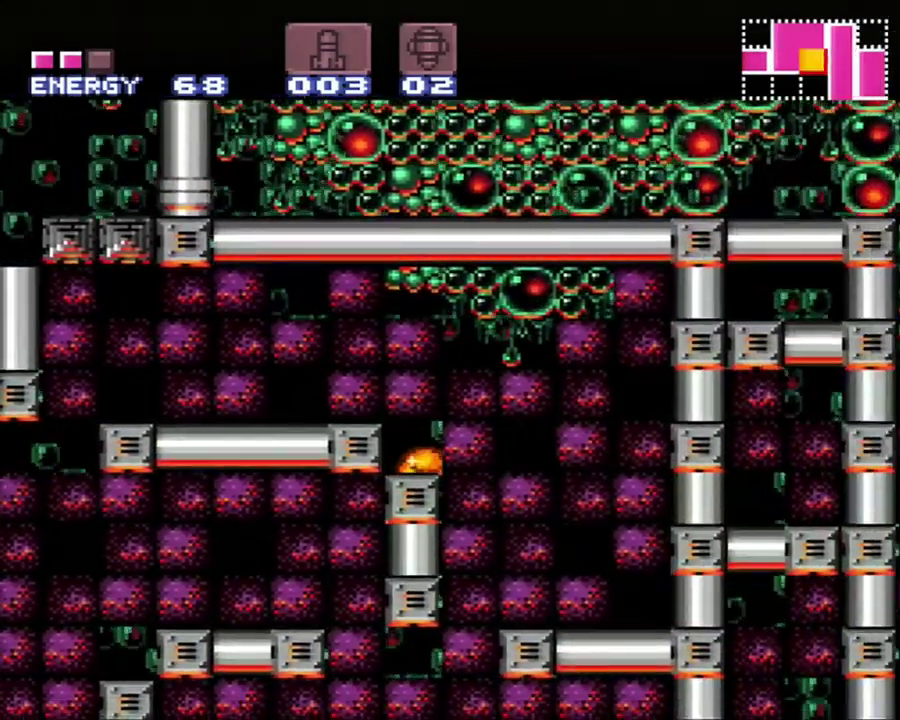
{"buttons": ["DPAD_LEFT"], "events": [[200, "DPAD_RIGHT", "up"], [383, "DPAD_LEFT", "down"]]}
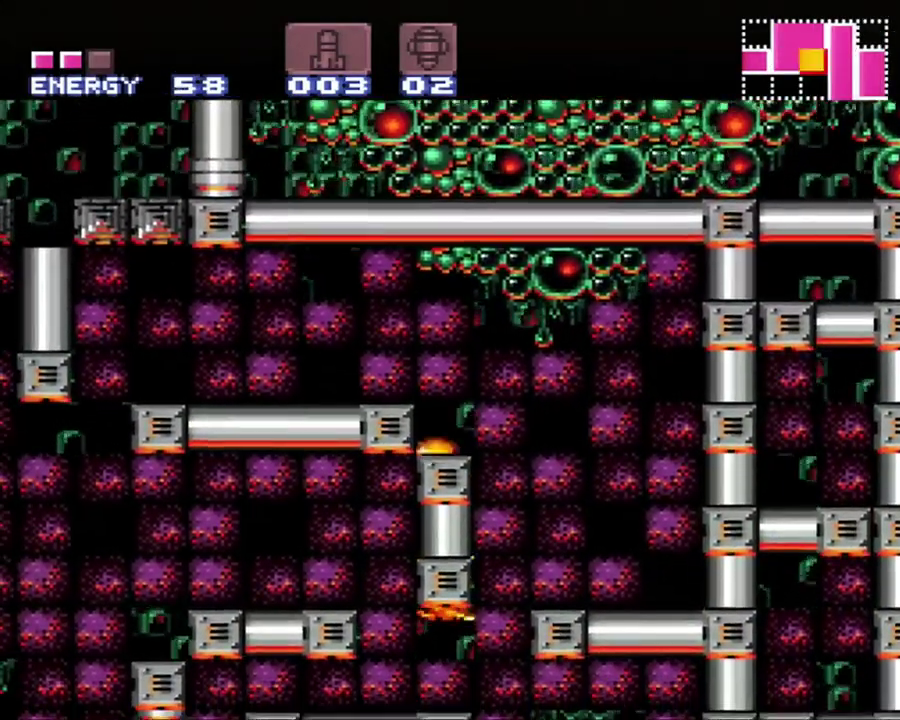
{"buttons": ["Y"], "events": [[17, "DPAD_LEFT", "up"], [450, "Y", "down"]]}
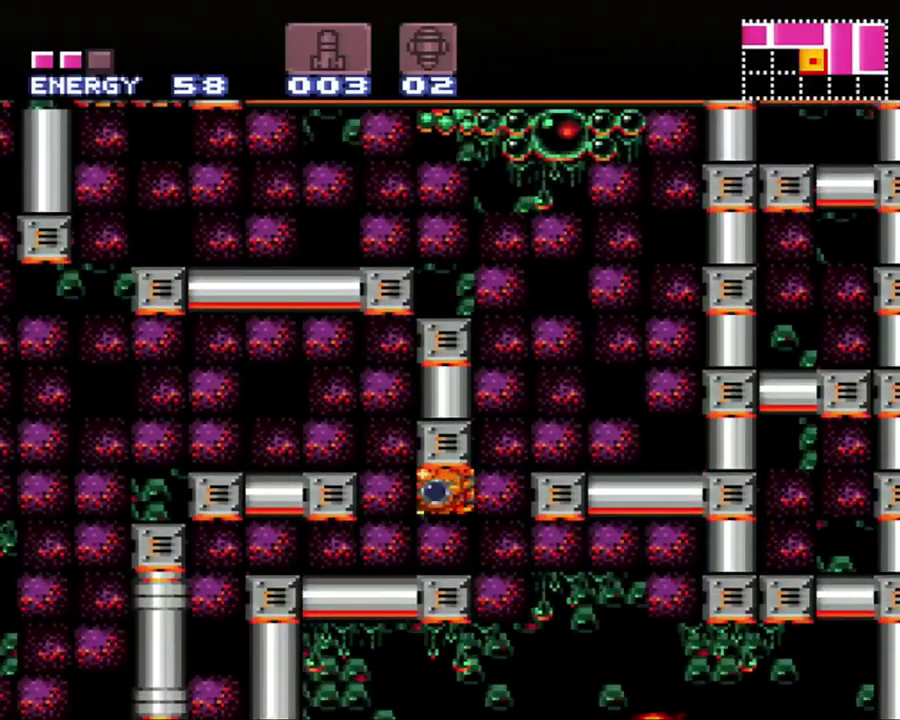
{"buttons": ["Y", "DPAD_UP"], "events": [[67, "DPAD_UP", "down"], [67, "Y", "up"], [150, "DPAD_UP", "up"], [250, "DPAD_UP", "down"], [333, "Y", "down"], [400, "Y", "up"], [483, "Y", "down"]]}
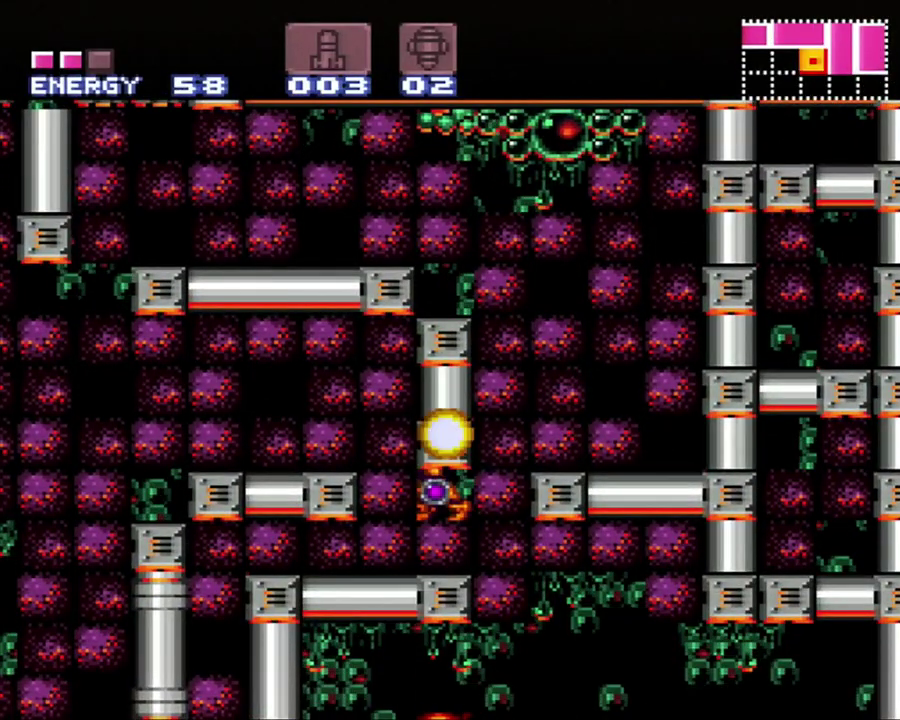
{"buttons": ["B"], "events": [[67, "Y", "up"], [133, "Y", "down"], [217, "Y", "up"], [317, "DPAD_UP", "up"], [450, "B", "down"]]}
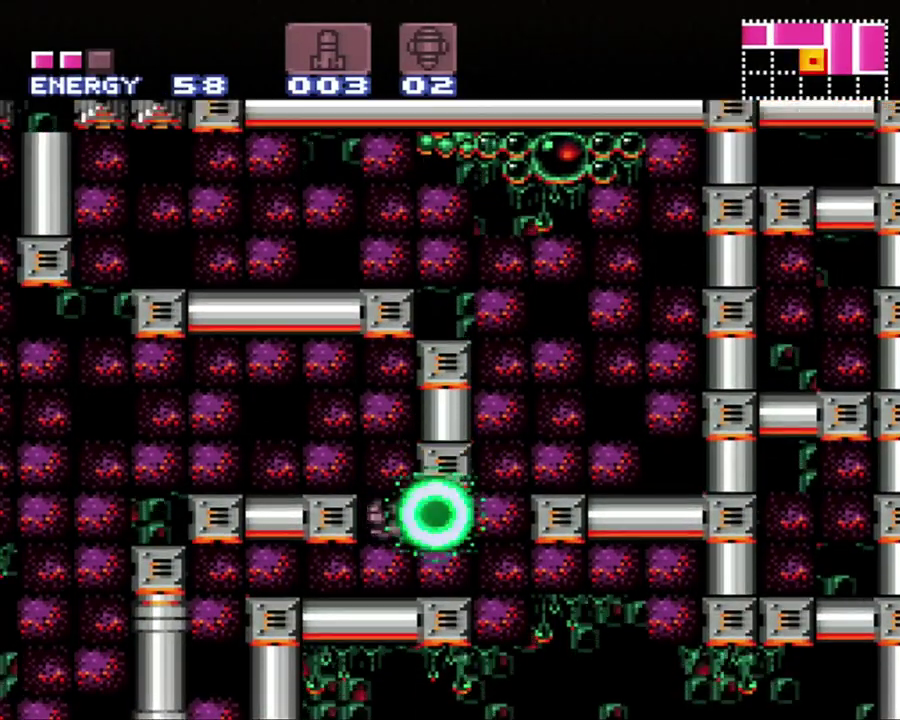
{"buttons": ["DPAD_DOWN"], "events": [[67, "B", "up"], [100, "DPAD_DOWN", "down"], [217, "DPAD_DOWN", "up"], [283, "DPAD_DOWN", "down"], [417, "DPAD_DOWN", "up"], [500, "DPAD_DOWN", "down"]]}
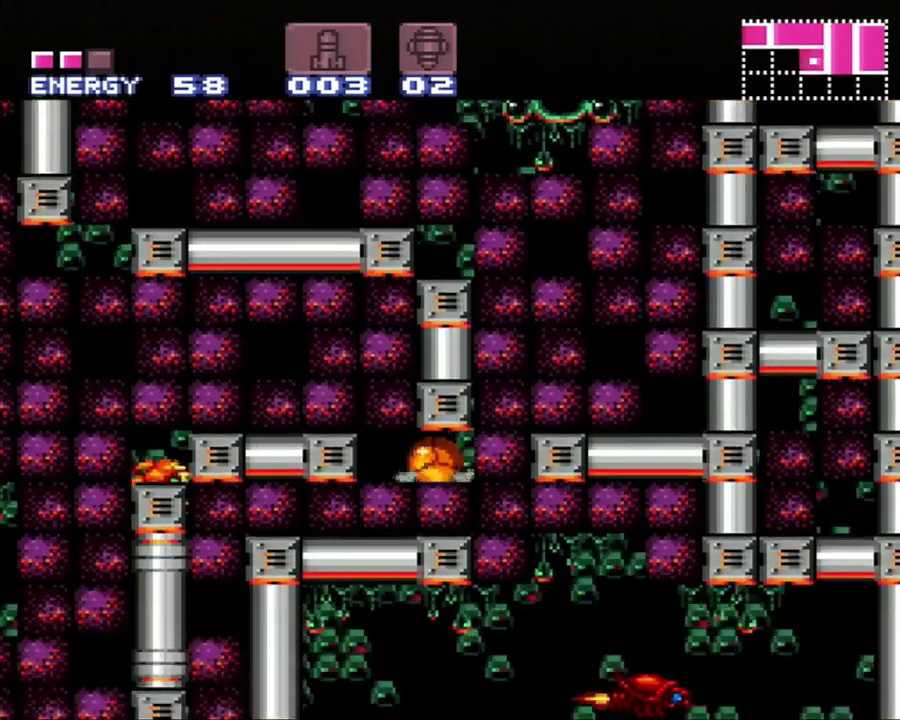
{"buttons": ["A", "DPAD_LEFT"], "events": [[67, "DPAD_DOWN", "up"], [133, "DPAD_LEFT", "down"], [467, "A", "down"]]}
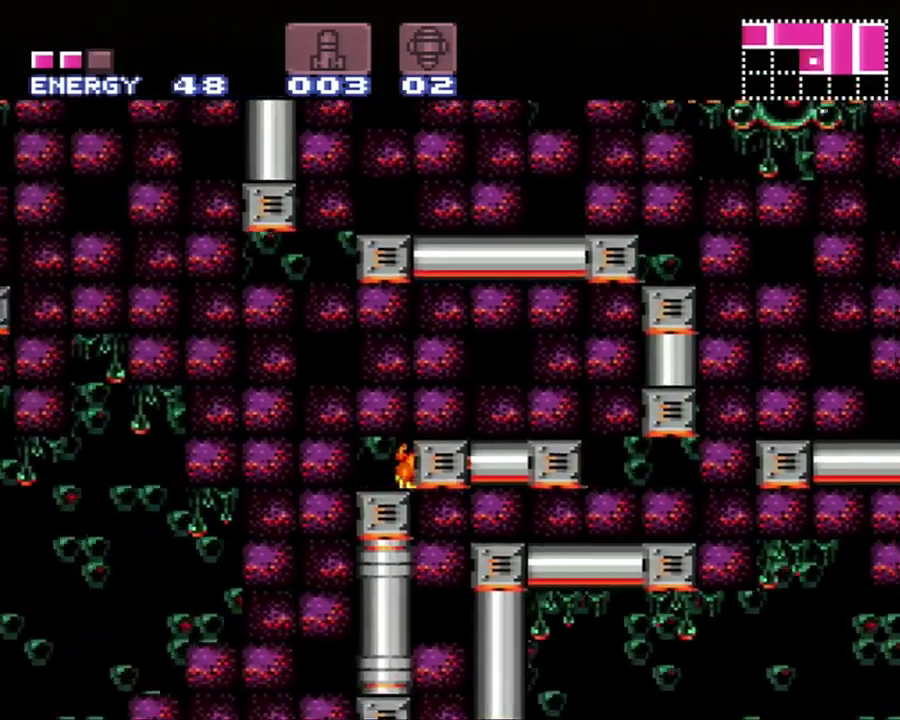
{"buttons": ["A", "DPAD_LEFT"], "events": []}
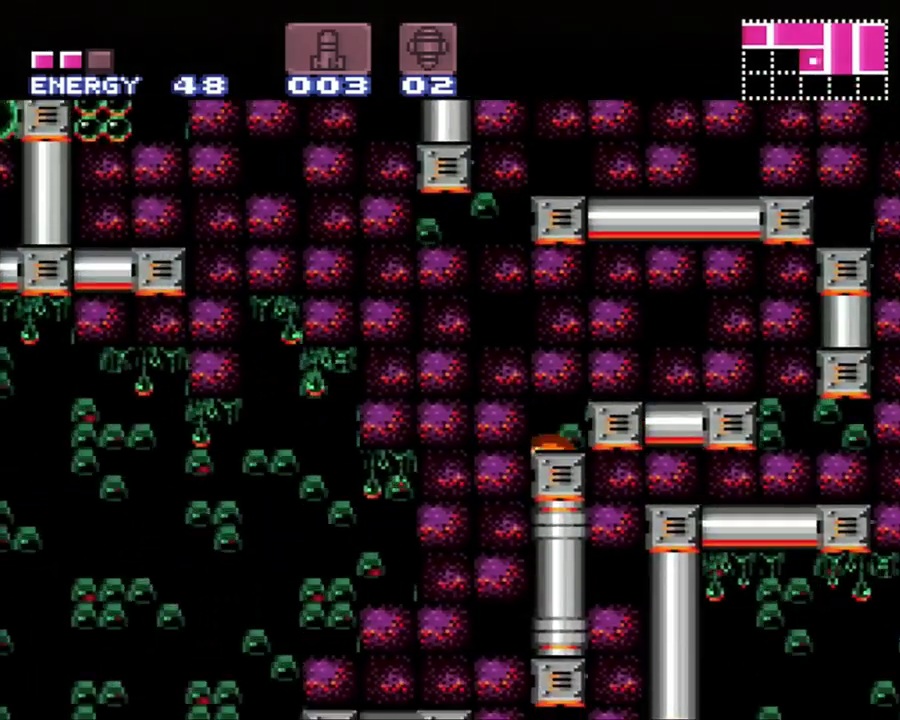
{"buttons": ["A"], "events": [[100, "DPAD_LEFT", "up"]]}
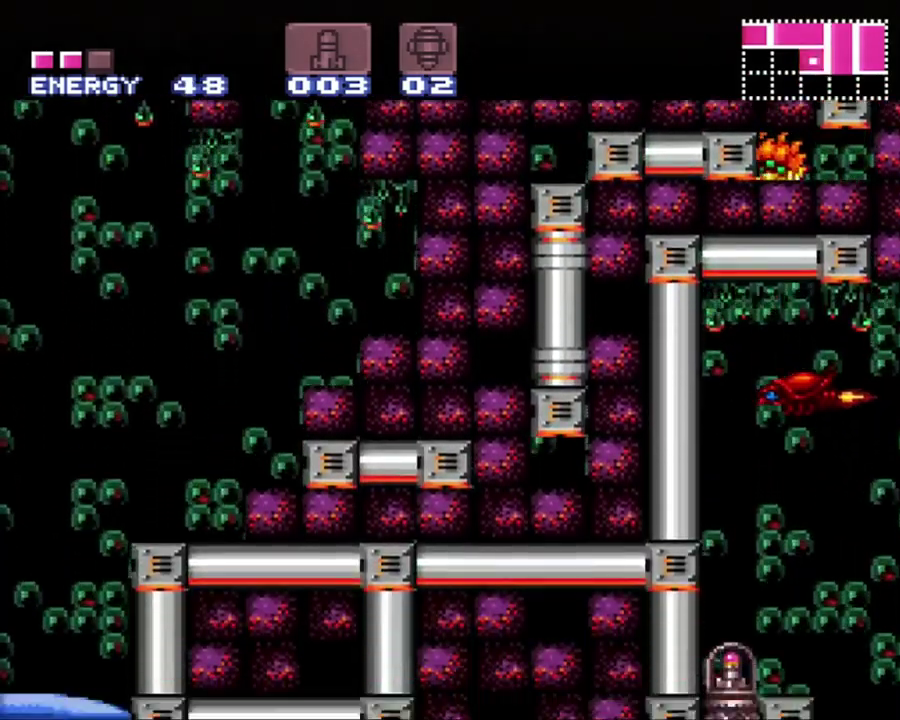
{"buttons": ["B"], "events": [[33, "Y", "down"], [150, "DPAD_UP", "down"], [183, "Y", "up"], [317, "DPAD_UP", "up"], [350, "A", "up"], [500, "B", "down"]]}
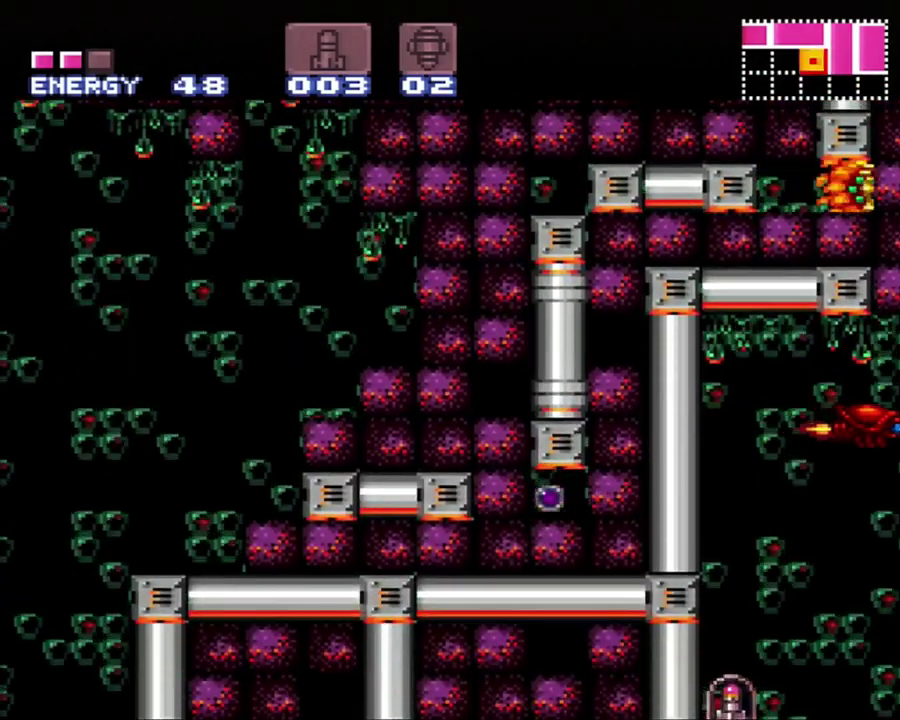
{"buttons": ["DPAD_DOWN"], "events": [[133, "B", "up"], [183, "DPAD_DOWN", "down"], [317, "DPAD_DOWN", "up"], [500, "DPAD_DOWN", "down"]]}
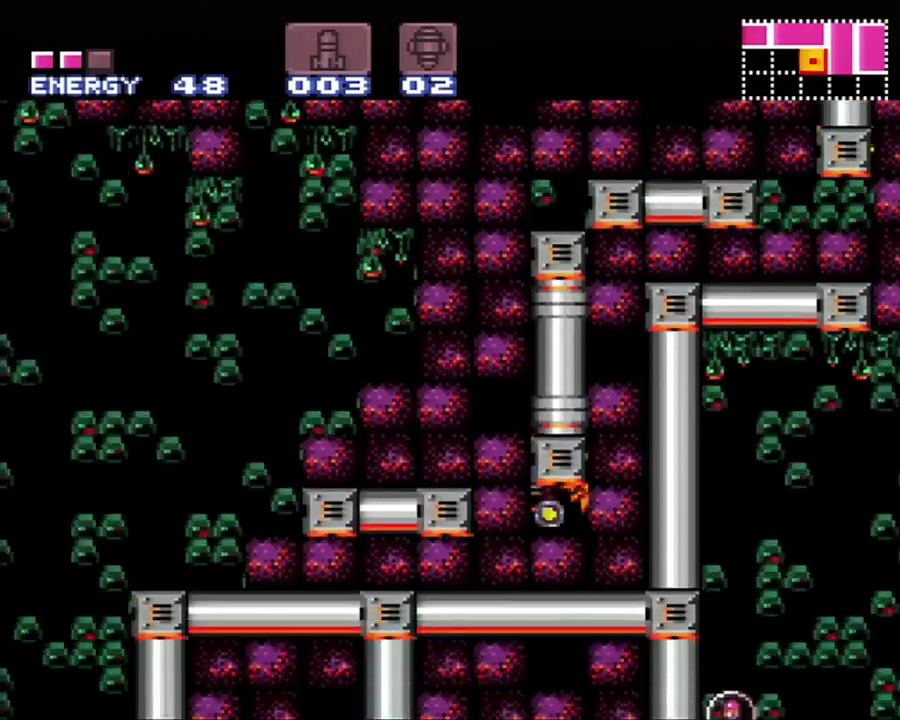
{"buttons": ["A", "DPAD_LEFT"], "events": [[150, "DPAD_DOWN", "up"], [183, "DPAD_LEFT", "down"], [317, "A", "down"]]}
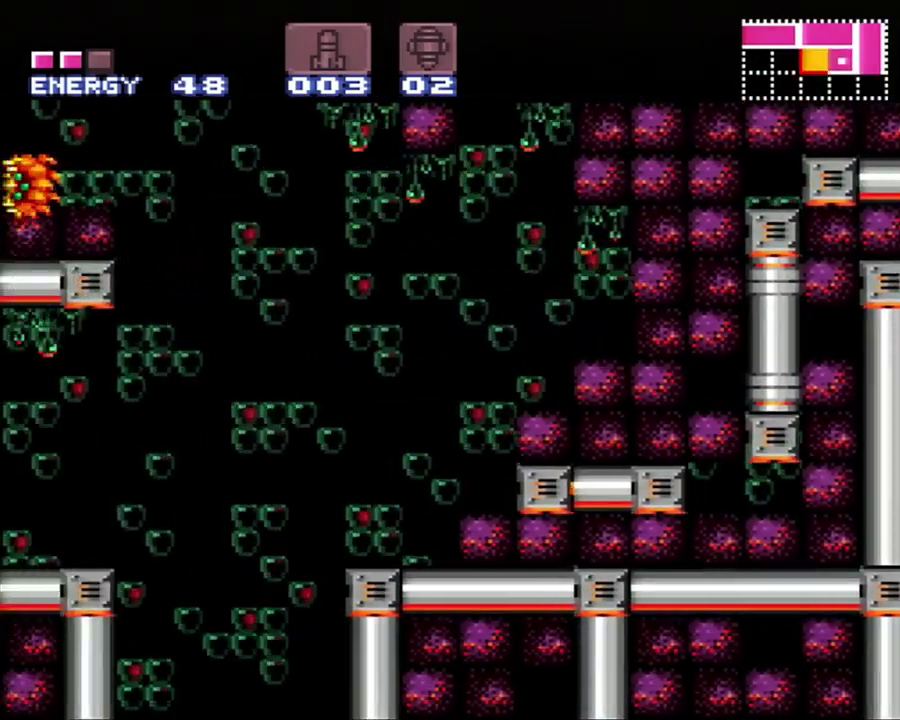
{"buttons": ["A"], "events": [[233, "DPAD_LEFT", "up"], [233, "DPAD_UP", "down"], [350, "Y", "down"], [433, "DPAD_UP", "up"], [500, "Y", "up"]]}
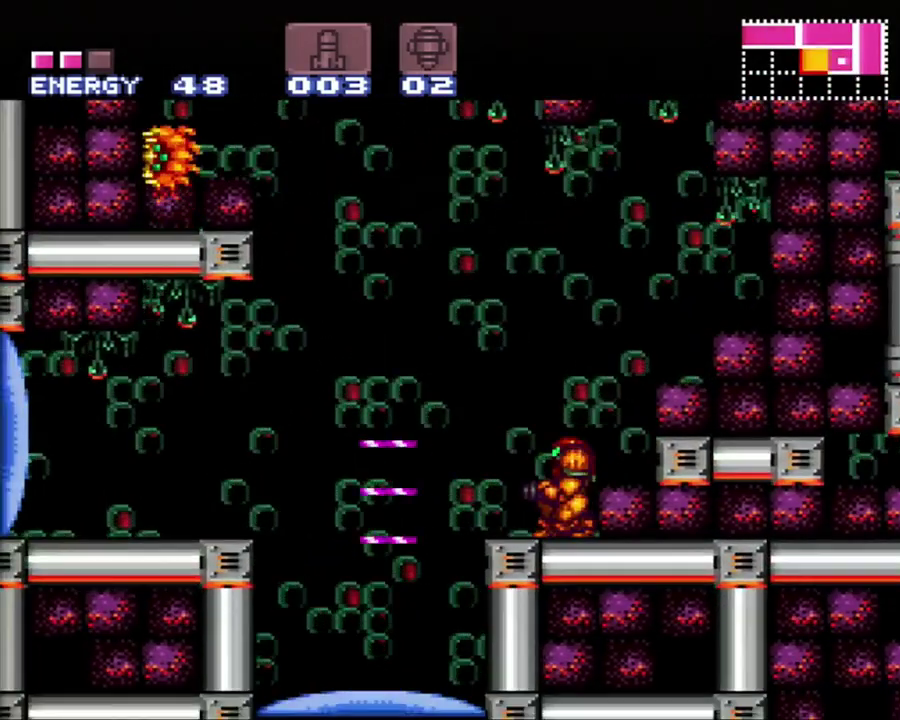
{"buttons": ["A", "DPAD_LEFT"], "events": [[67, "DPAD_LEFT", "down"], [217, "B", "down"], [317, "B", "up"]]}
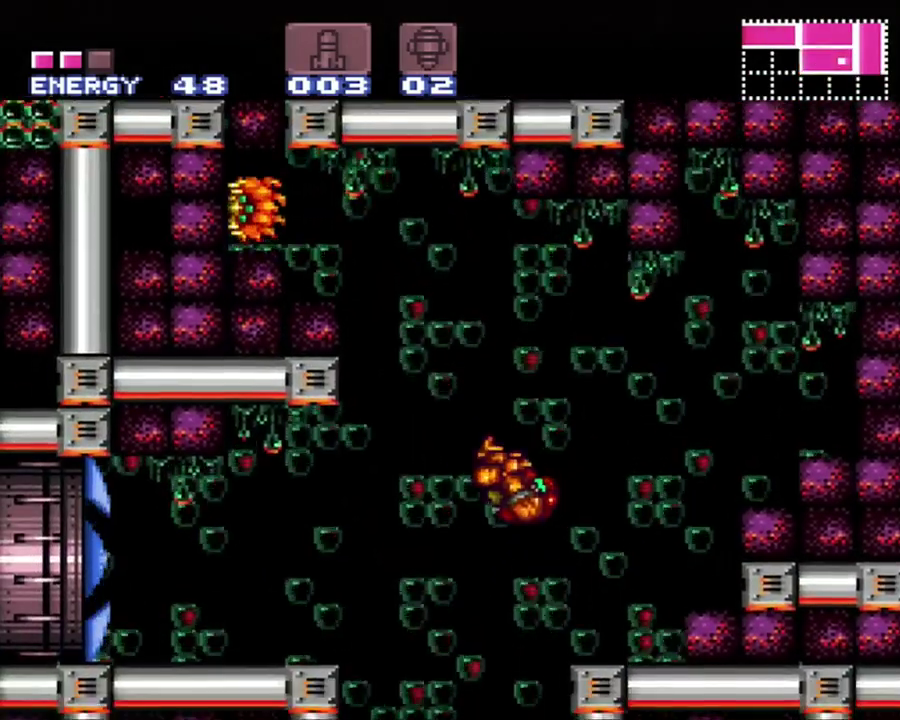
{"buttons": ["A", "DPAD_LEFT"], "events": []}
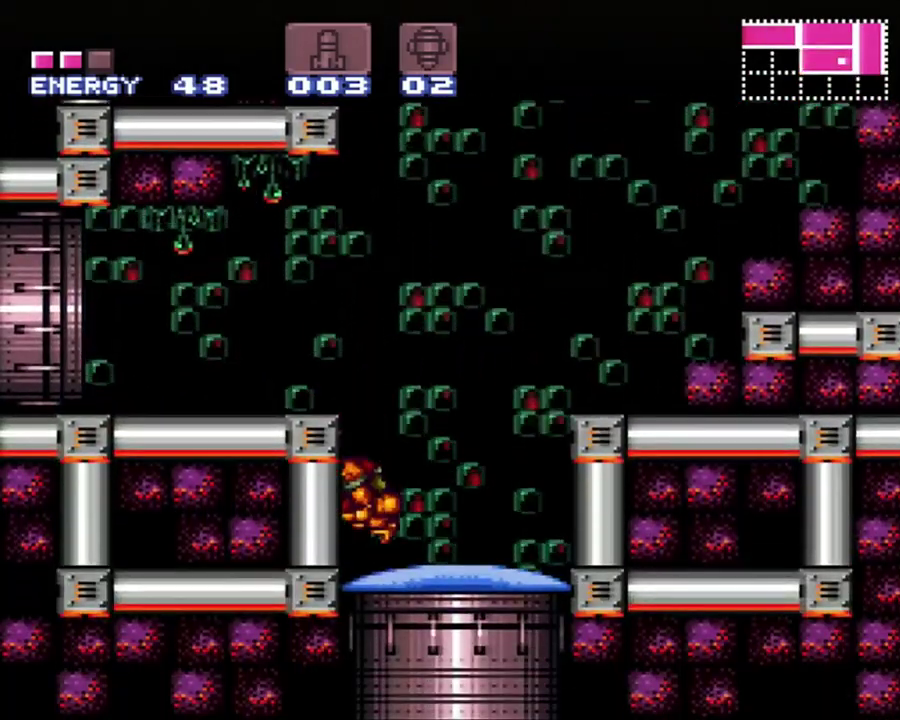
{"buttons": ["A", "DPAD_LEFT"], "events": [[17, "B", "down"], [250, "B", "up"]]}
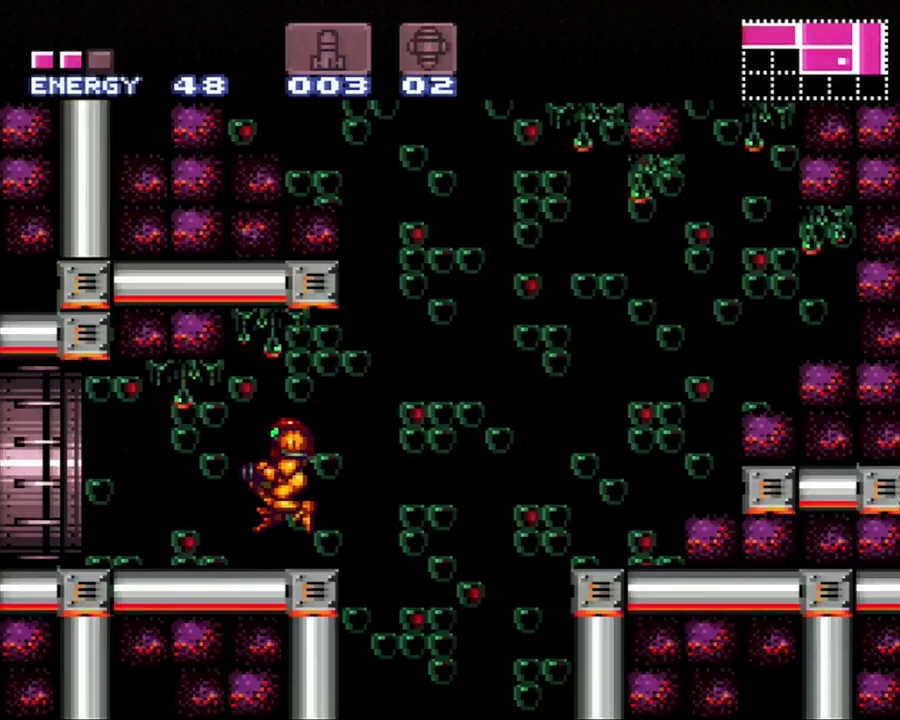
{"buttons": ["A", "DPAD_LEFT"], "events": [[183, "L1", "down"], [217, "R1", "down"], [250, "L1", "up"], [283, "R1", "up"], [333, "L1", "down"], [500, "L1", "up"]]}
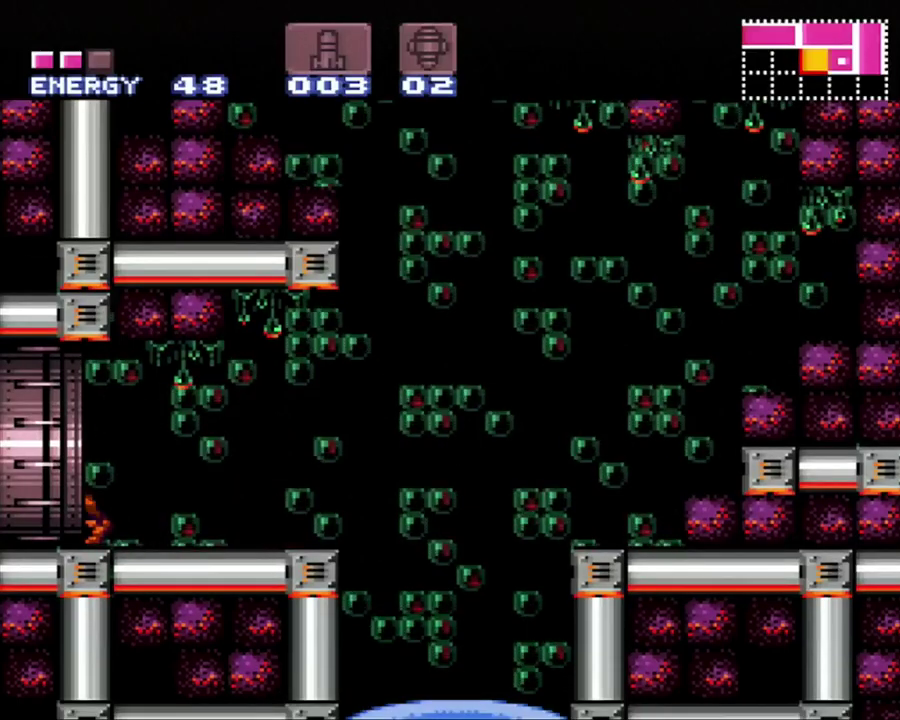
{"buttons": ["A", "DPAD_LEFT"], "events": []}
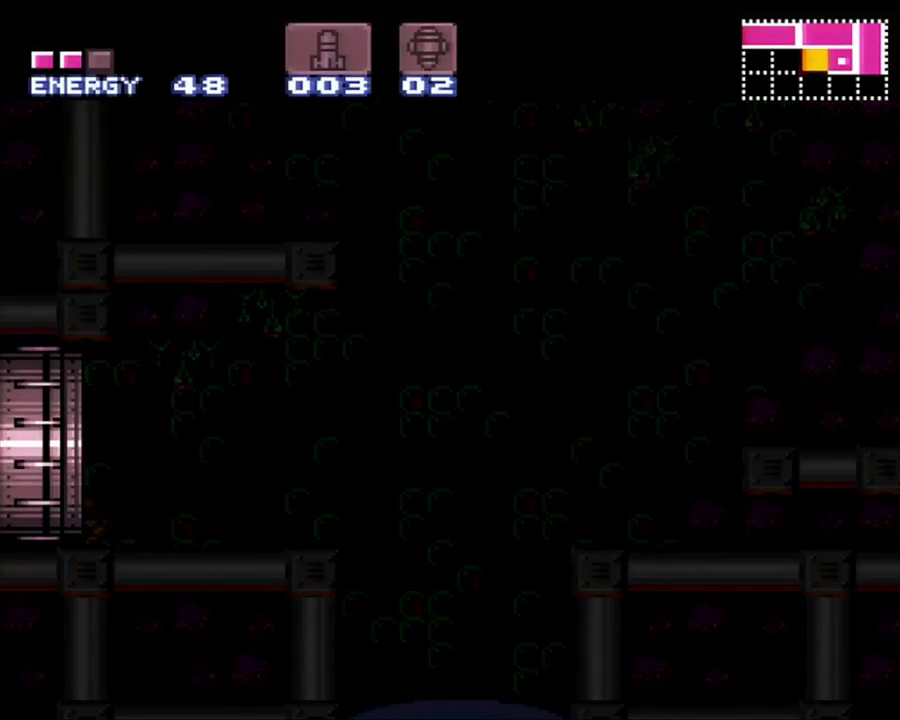
{"buttons": ["A", "DPAD_LEFT"], "events": []}
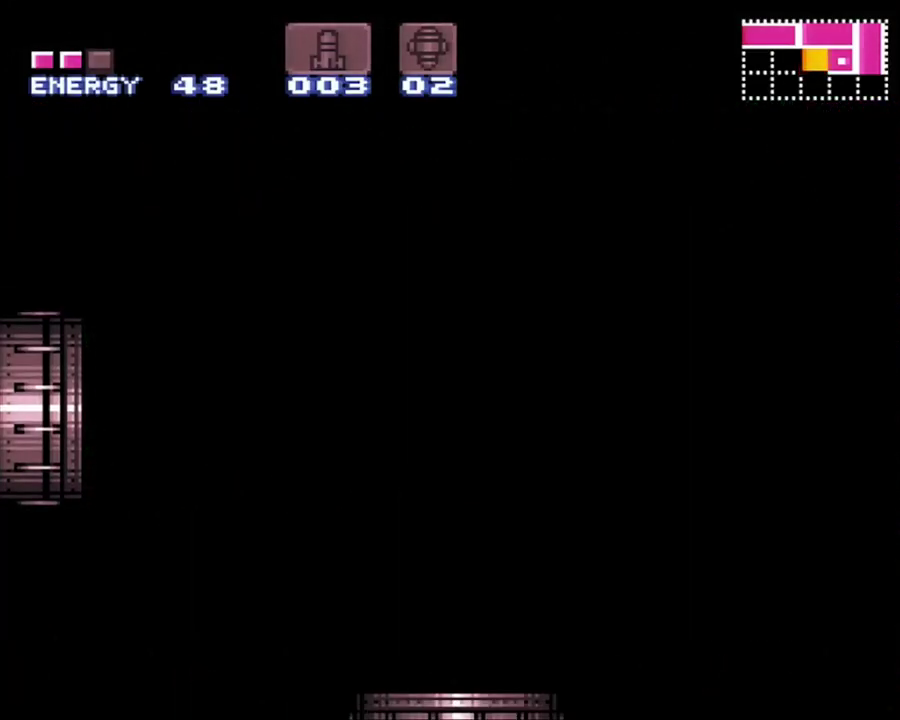
{"buttons": ["A", "DPAD_LEFT"], "events": []}
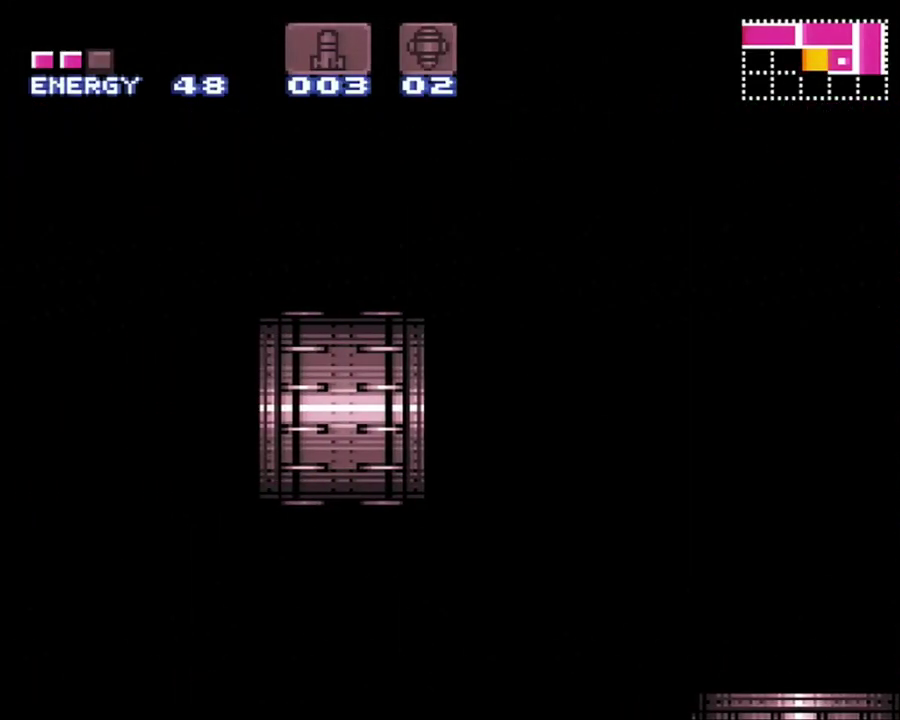
{"buttons": ["A", "DPAD_LEFT"], "events": []}
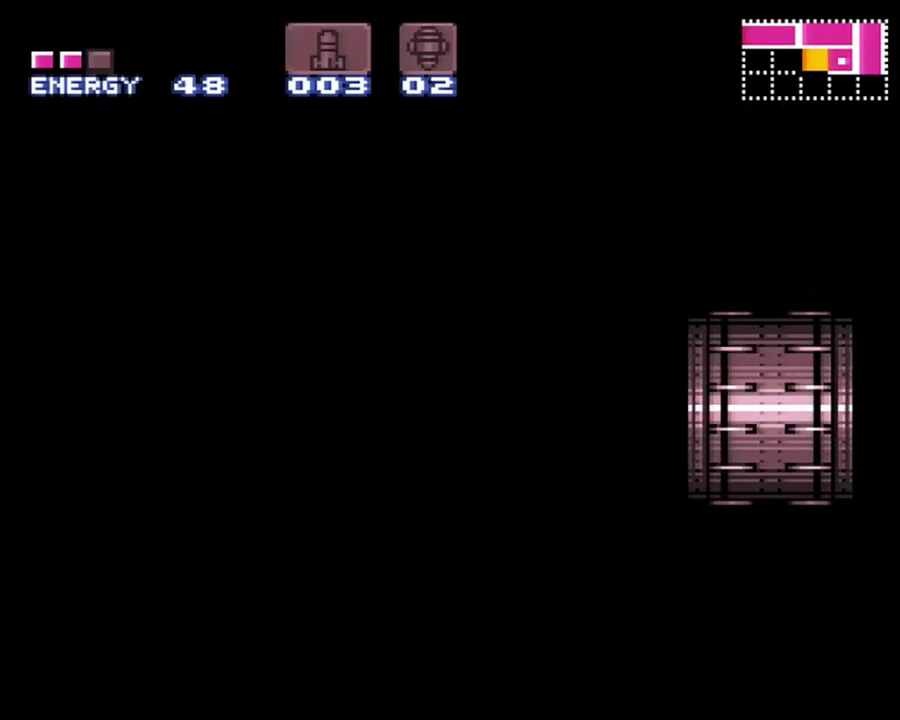
{"buttons": ["A", "DPAD_LEFT"], "events": []}
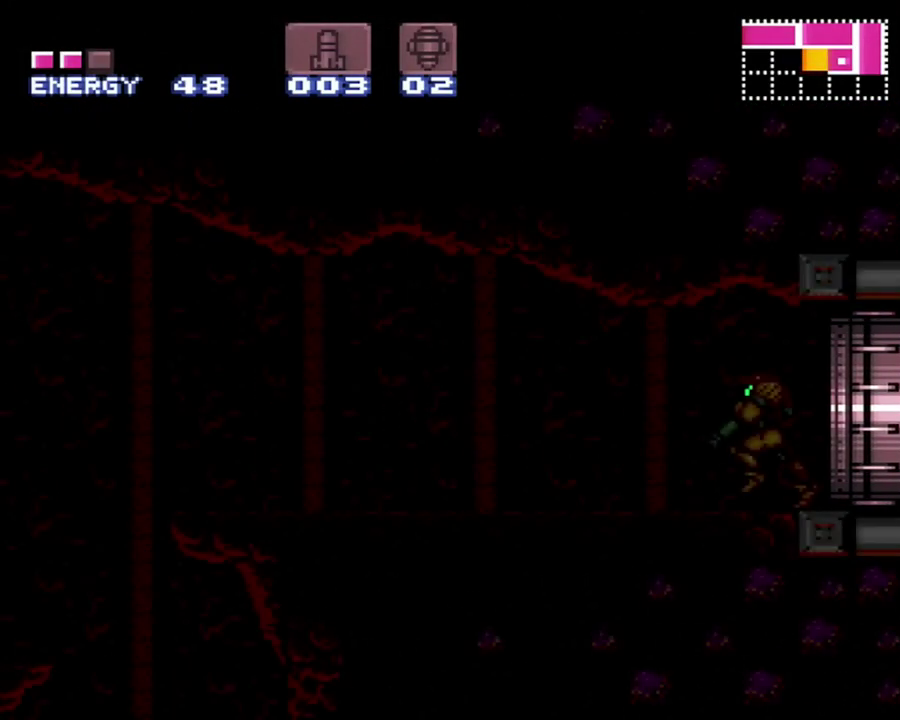
{"buttons": ["A", "DPAD_LEFT"], "events": []}
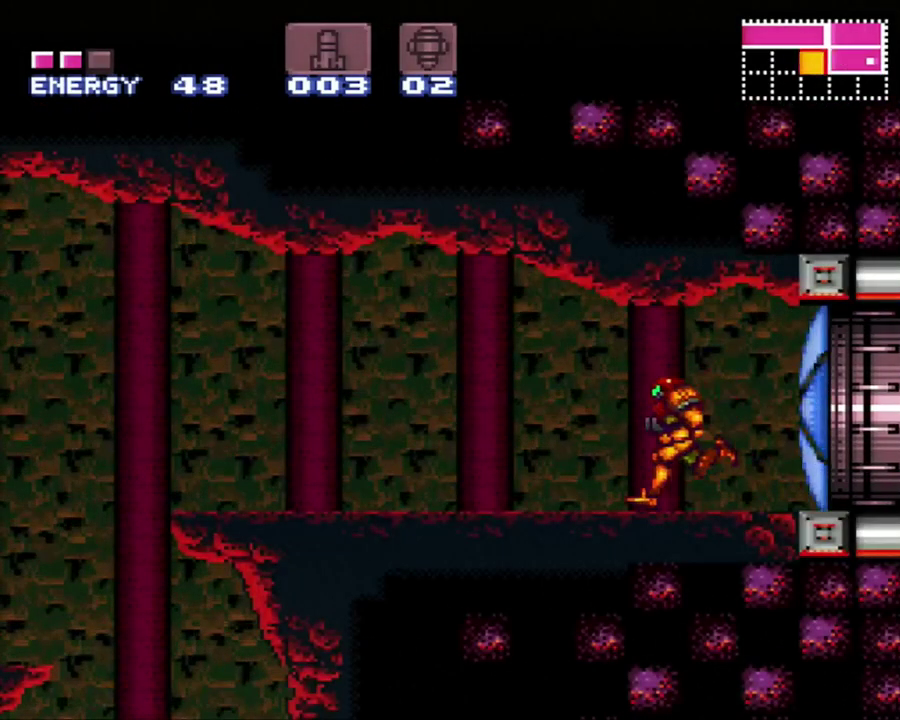
{"buttons": ["A", "DPAD_LEFT"], "events": [[317, "B", "down"], [350, "A", "up"], [450, "A", "down"], [450, "B", "up"]]}